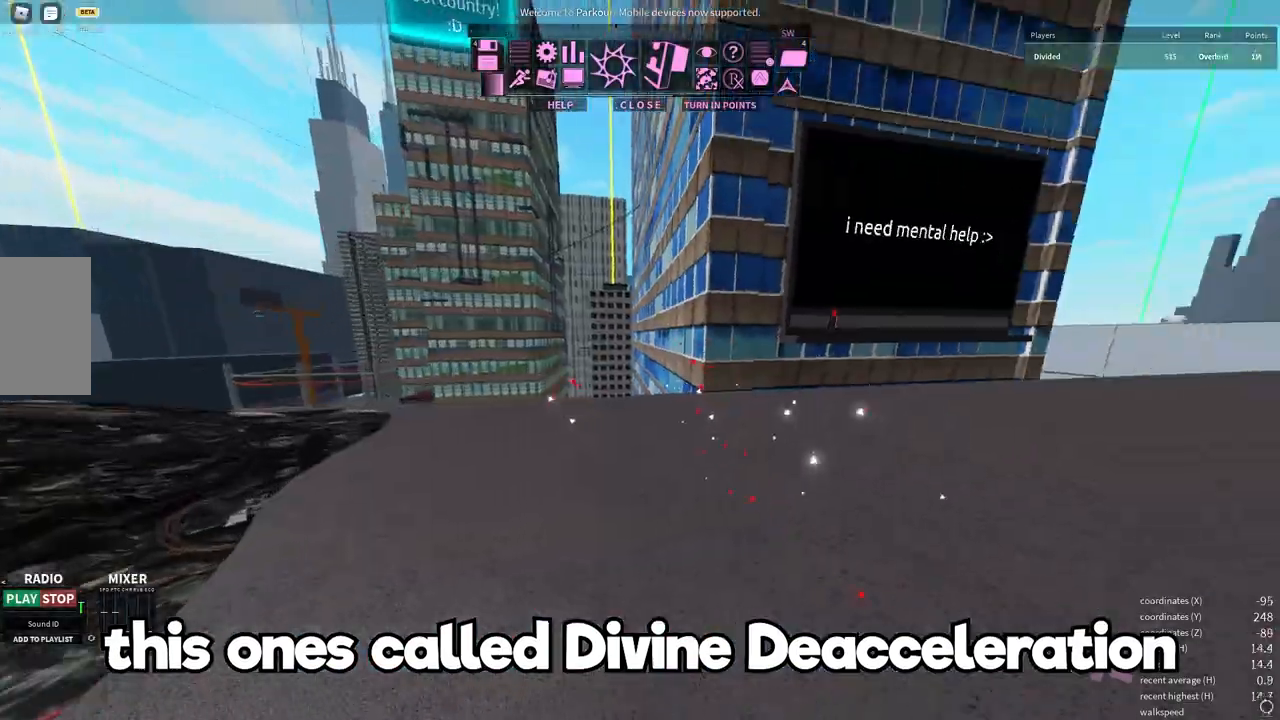
Gameplay with keyboard and mouse; each line is a JSON object with the keys and mouse buttons held at the frame after it. "events" lists presses ("down") and releases ("up") of "a", "d", "e", "q", "s", "shift", "space", "w" and "mouse_wheel" between this image and that frame as [ms after this image, input, new state], when the widget could be followed in between. "mouse_wheel" = the "wheel" button of the "mouse" list. No other keys are recorded. "wheel" means that the mouse wheel is clicked or scrolled. Mouse movement is not recorded.
{"keys": ["w"], "mouse": [], "events": [[133, "w", "down"], [250, "d", "up"]]}
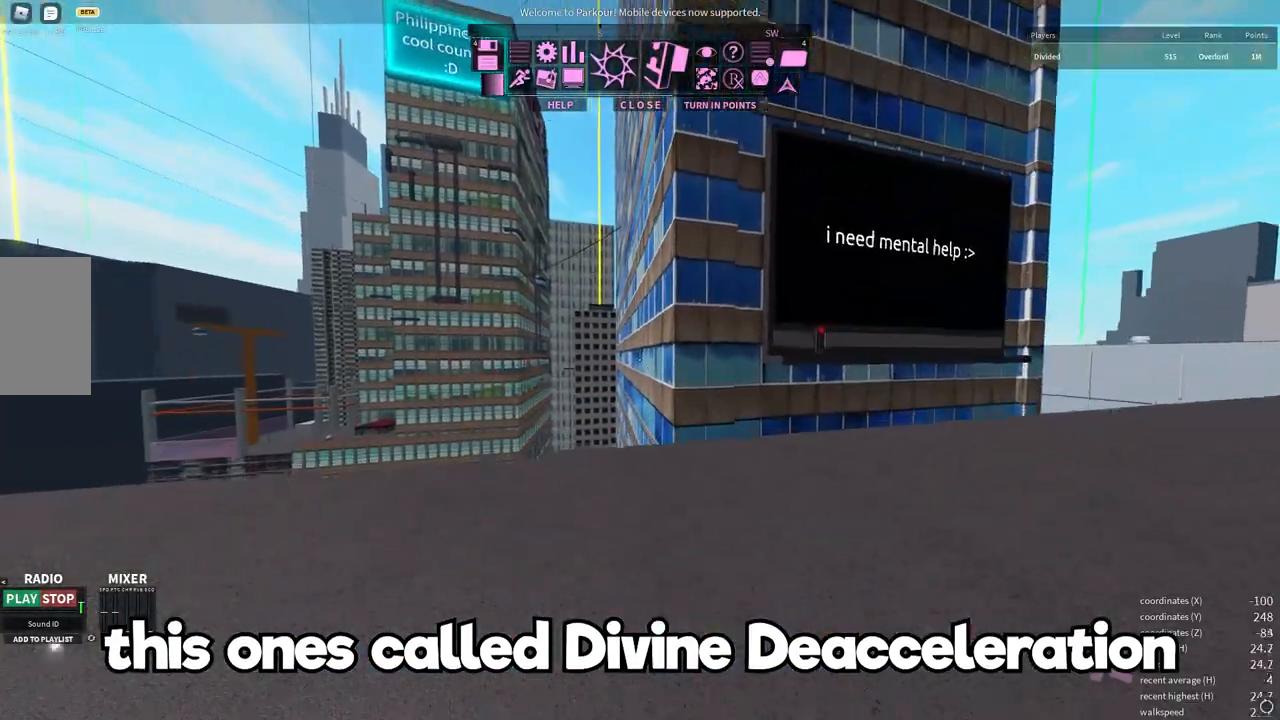
{"keys": ["w"], "mouse": [], "events": [[183, "e", "down"], [283, "e", "up"], [383, "space", "down"], [433, "space", "up"]]}
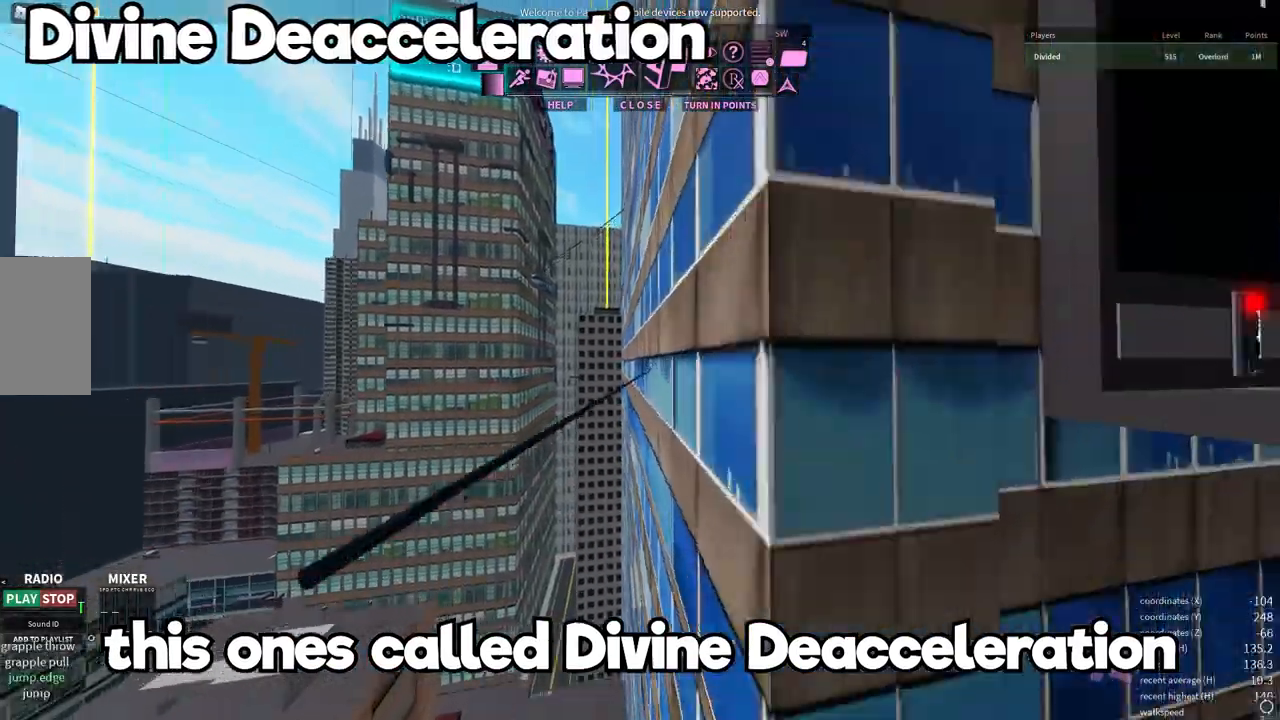
{"keys": ["w"], "mouse": [], "events": [[50, "space", "down"], [100, "space", "up"], [400, "space", "down"], [467, "space", "up"]]}
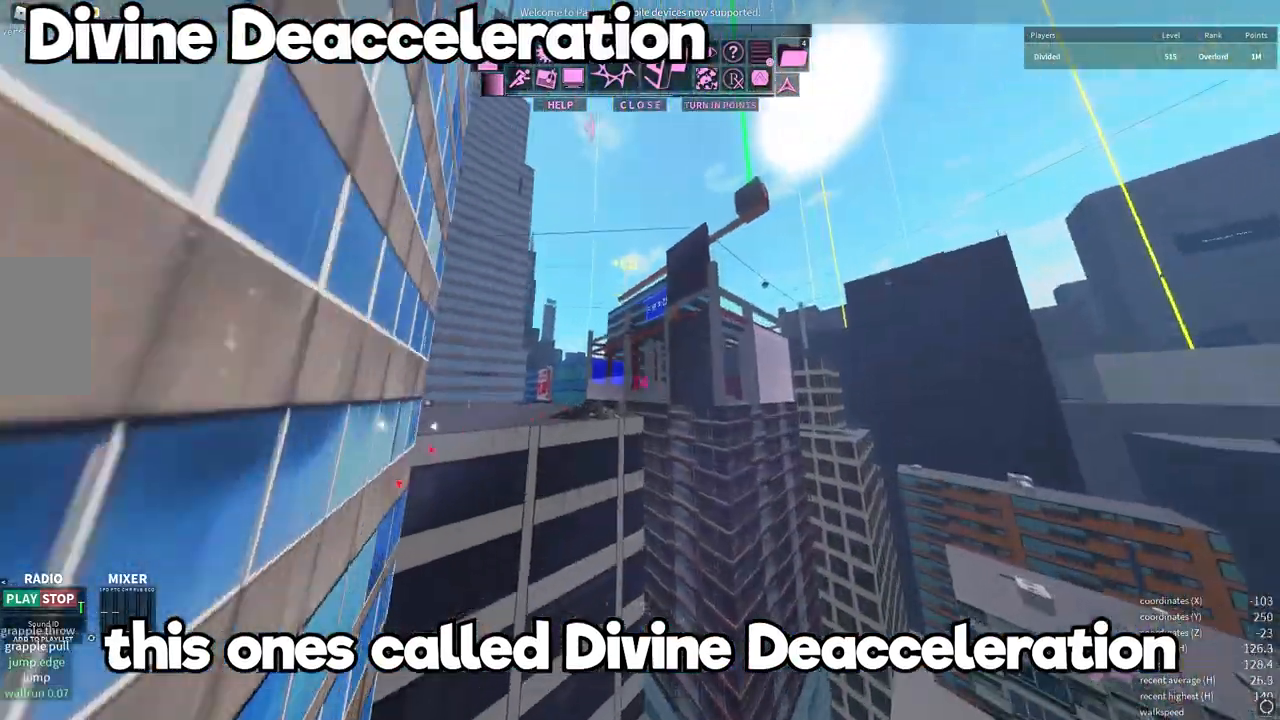
{"keys": ["w"], "mouse": [], "events": [[50, "q", "down"], [183, "q", "up"]]}
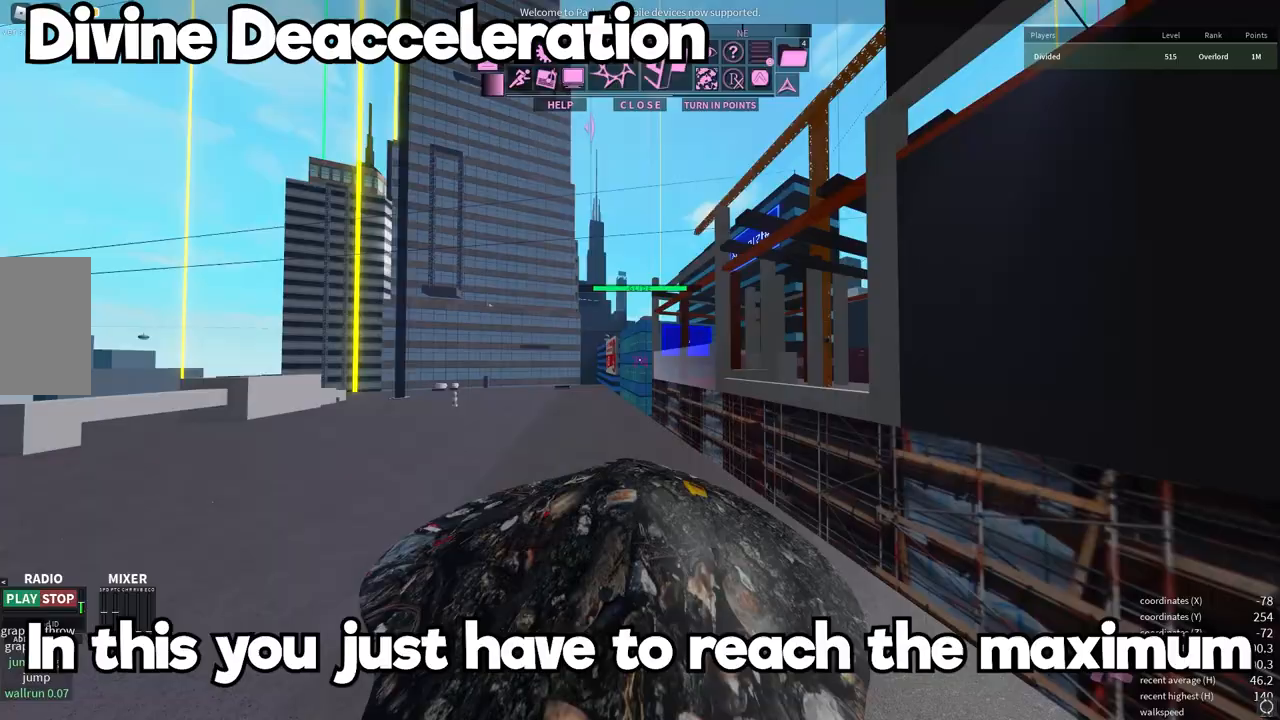
{"keys": ["space", "w"], "mouse": [], "events": [[450, "space", "down"]]}
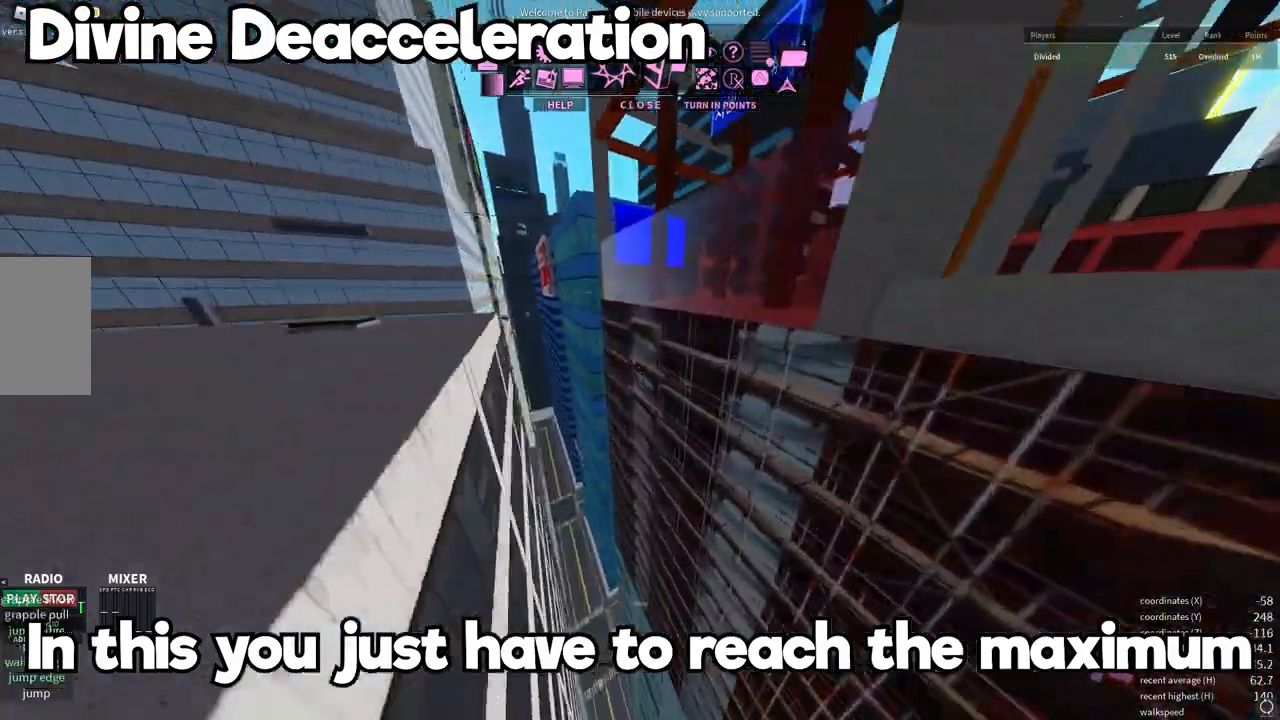
{"keys": ["w"], "mouse": [], "events": [[33, "space", "up"], [283, "space", "down"], [333, "space", "up"]]}
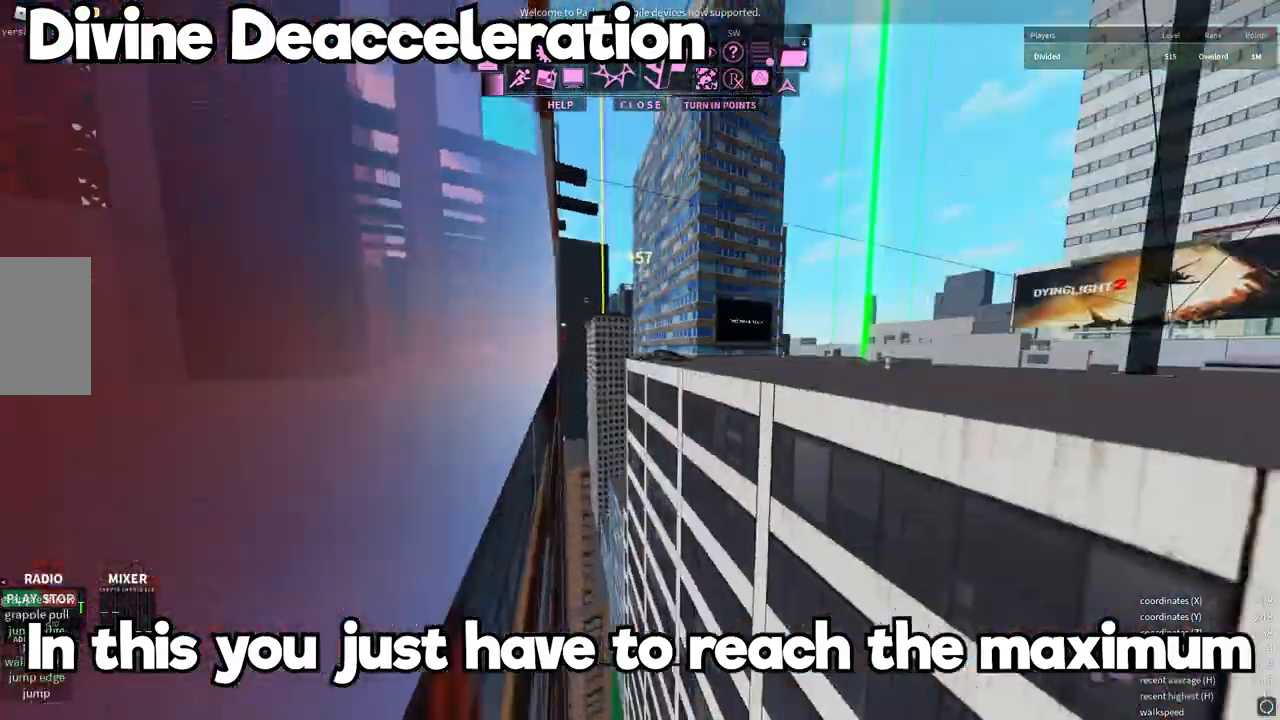
{"keys": ["w"], "mouse": [], "events": [[50, "space", "down"], [100, "space", "up"], [167, "q", "down"], [333, "q", "up"]]}
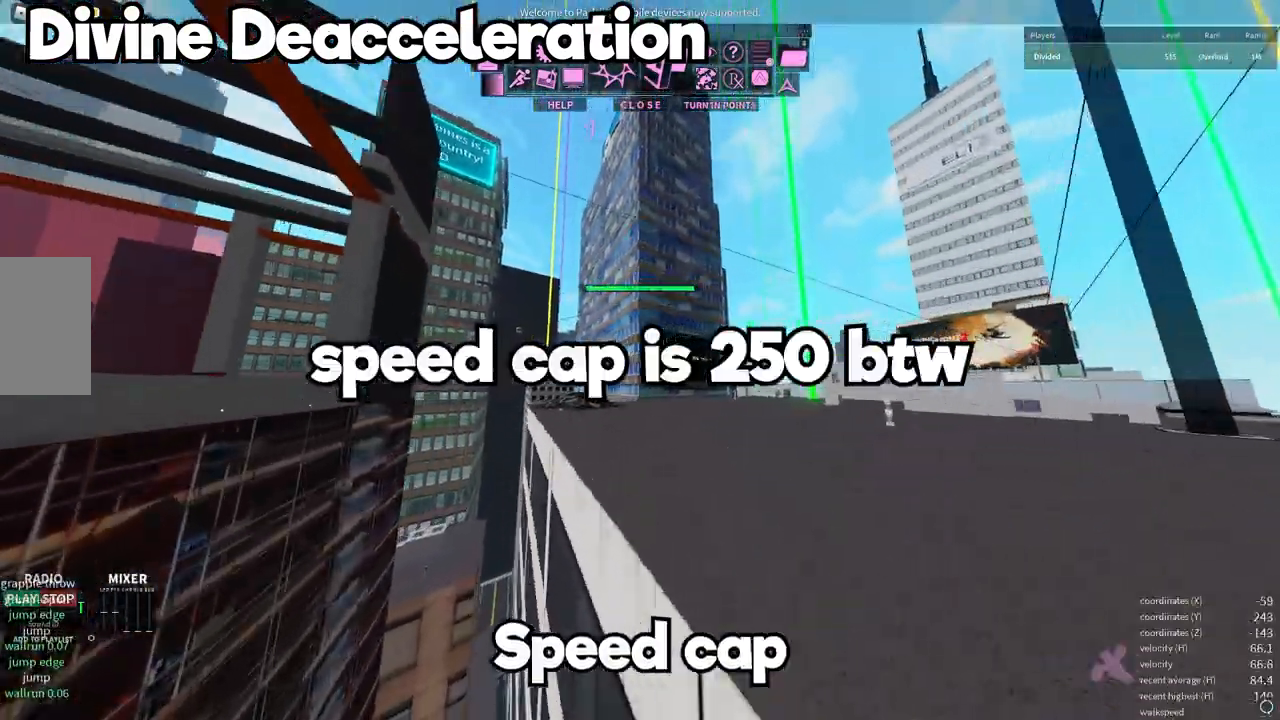
{"keys": ["shift", "w"], "mouse": [], "events": [[383, "shift", "down"]]}